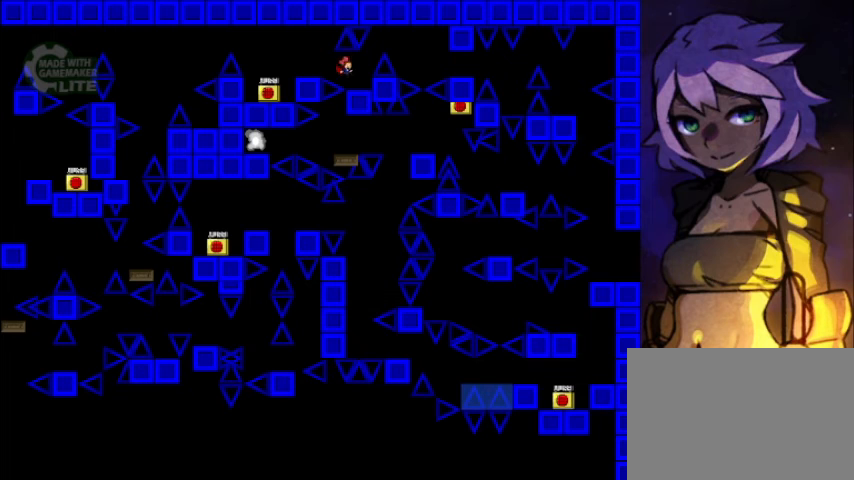
Gameplay with keyboard; each line is a JSON object with the keys held at the frame after it. "events" lists presses ("down") and releases ("up") of "down", "left", "r", "right", "shift", "up" and "z" between this image and that frame as [ms after this image, input, new state], when the widget could be followed in between. No other keys are recorded. Mouse input is not recorded.
{"keys": ["right"], "events": [[40, "right", "down"], [280, "right", "up"], [280, "shift", "down"], [400, "right", "down"], [480, "shift", "up"]]}
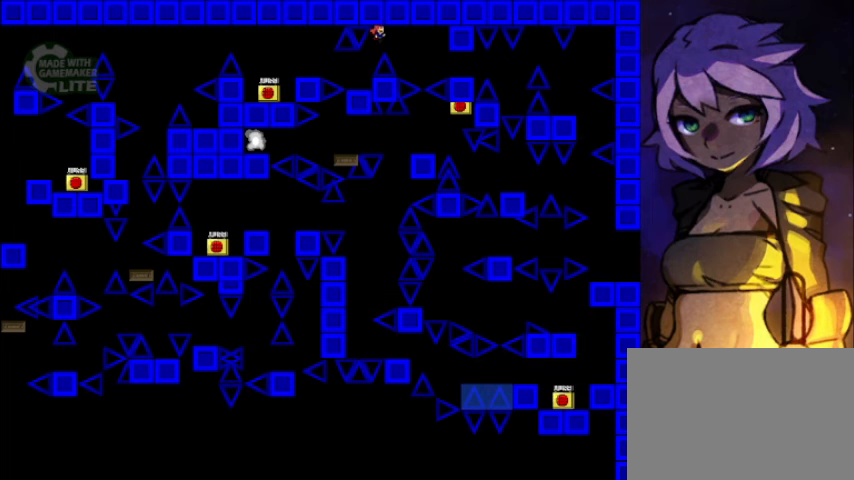
{"keys": ["right"], "events": [[360, "shift", "down"], [400, "shift", "up"]]}
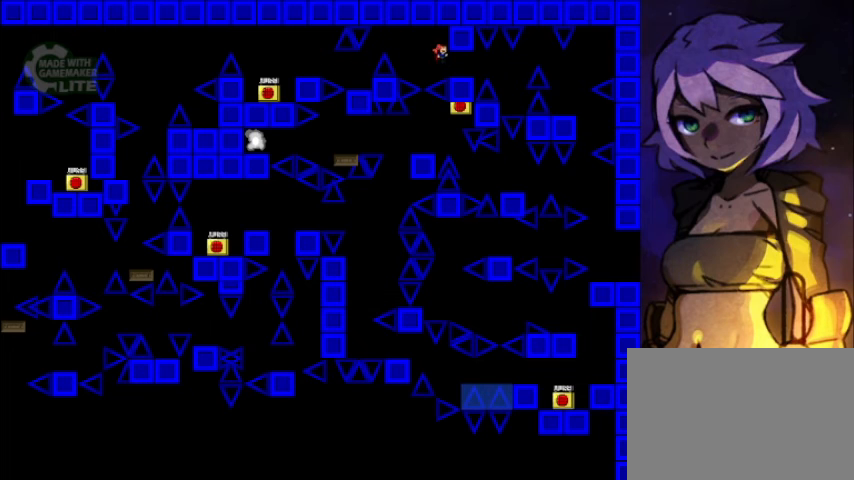
{"keys": [], "events": [[240, "right", "up"]]}
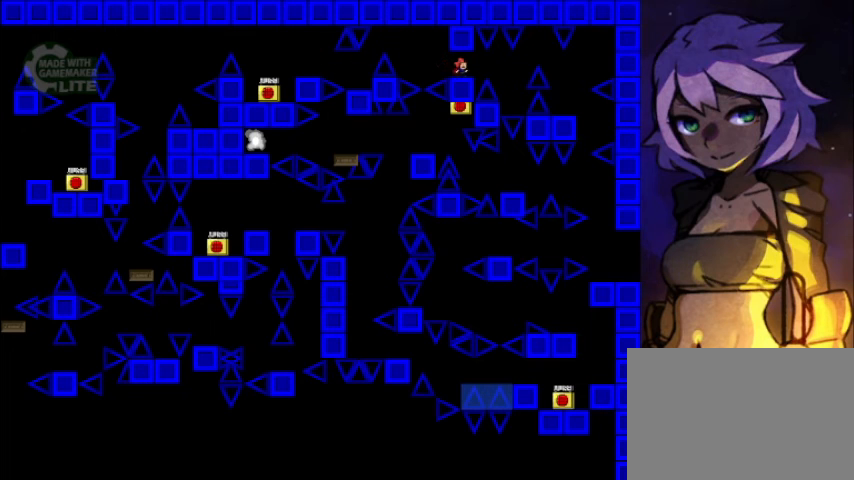
{"keys": ["right", "shift"], "events": [[80, "right", "down"], [160, "shift", "down"], [280, "shift", "up"], [440, "shift", "down"]]}
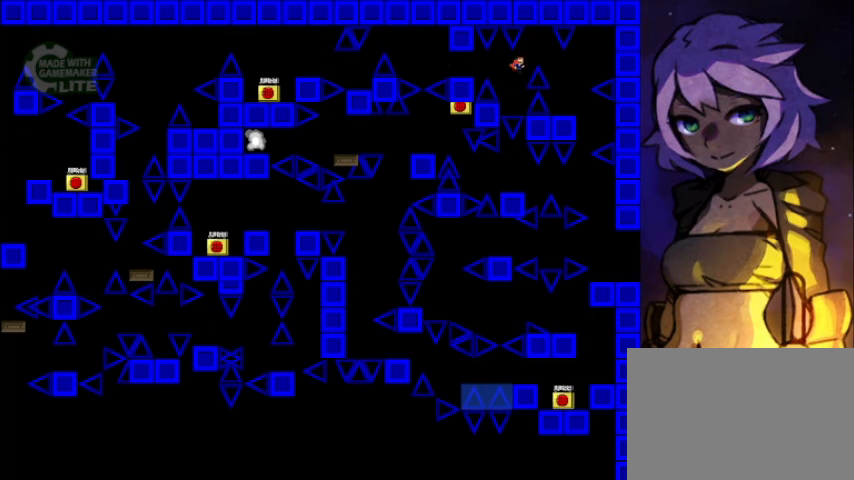
{"keys": ["right"], "events": [[200, "shift", "up"], [240, "right", "up"], [360, "right", "down"]]}
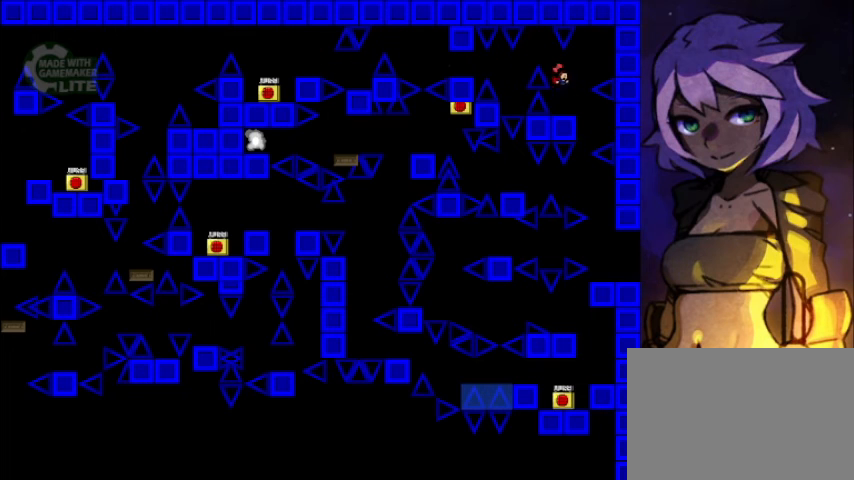
{"keys": [], "events": [[80, "right", "up"], [240, "right", "down"], [360, "left", "down"], [360, "right", "up"], [480, "left", "up"]]}
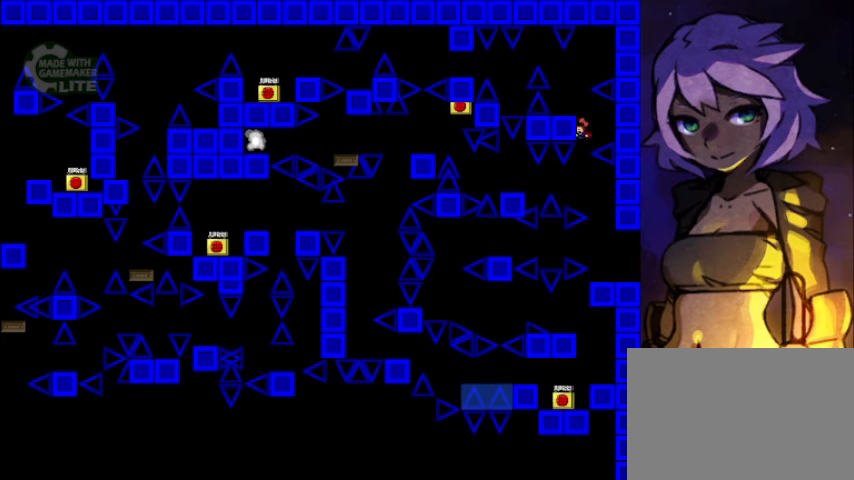
{"keys": ["left"], "events": [[120, "left", "down"], [280, "shift", "down"], [320, "shift", "up"]]}
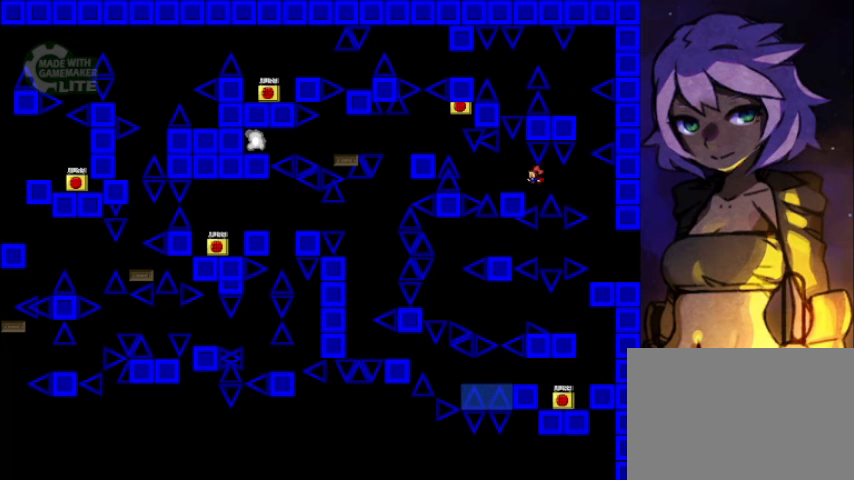
{"keys": [], "events": [[240, "left", "up"]]}
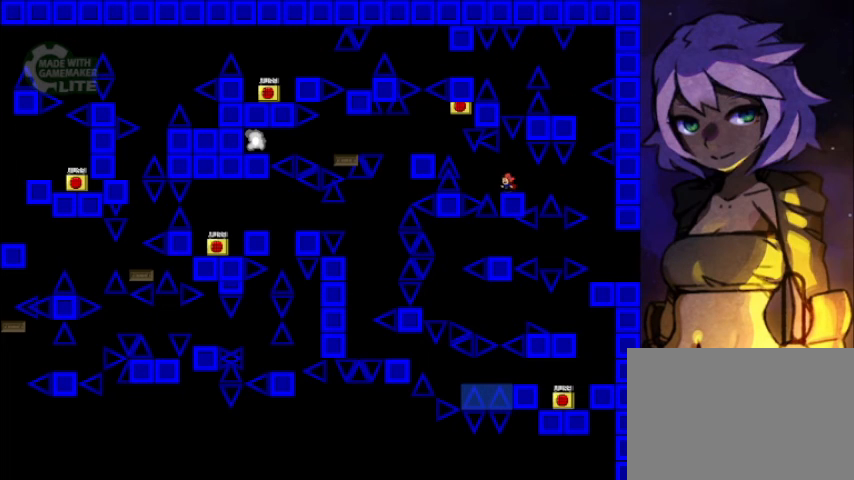
{"keys": ["left"], "events": [[480, "left", "down"]]}
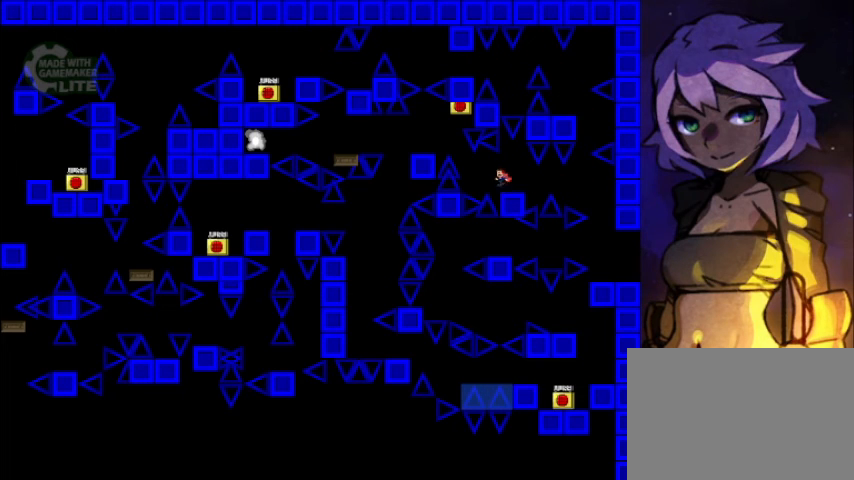
{"keys": ["left"], "events": [[280, "shift", "down"], [520, "shift", "up"]]}
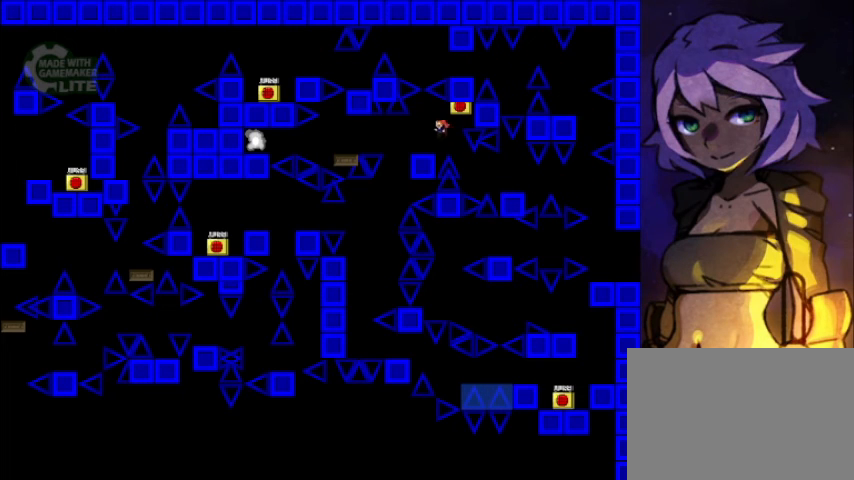
{"keys": [], "events": [[200, "left", "up"], [320, "right", "down"], [360, "shift", "down"], [440, "right", "up"], [480, "shift", "up"]]}
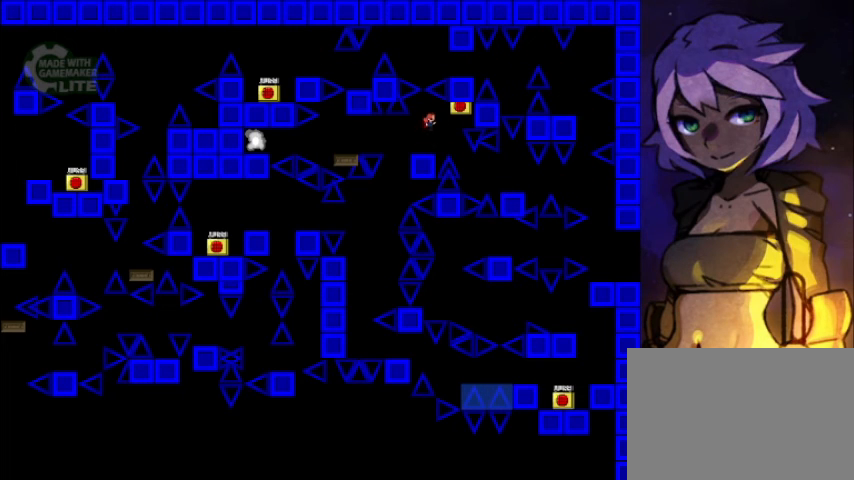
{"keys": ["shift"], "events": [[120, "z", "down"], [160, "z", "up"], [440, "shift", "down"]]}
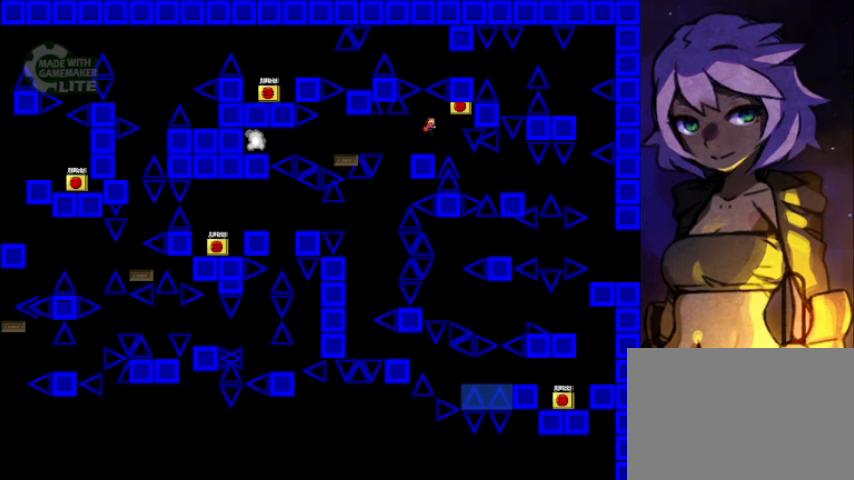
{"keys": ["left"], "events": [[40, "shift", "up"], [120, "z", "down"], [360, "z", "up"], [480, "left", "down"]]}
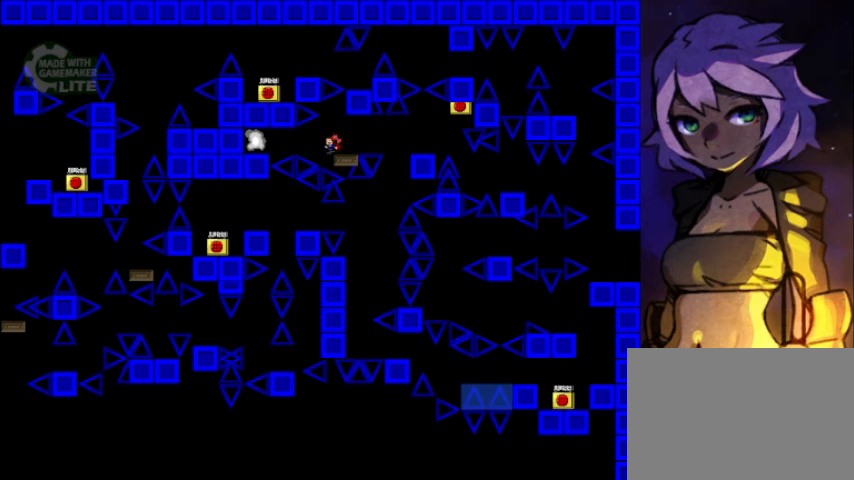
{"keys": ["right"], "events": [[40, "left", "up"], [80, "shift", "down"], [120, "shift", "up"], [520, "right", "down"]]}
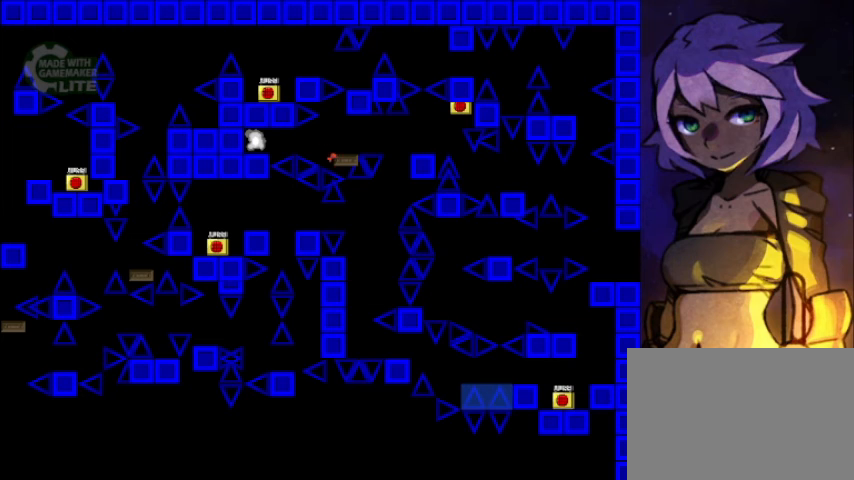
{"keys": ["r"], "events": [[80, "right", "up"], [440, "r", "down"]]}
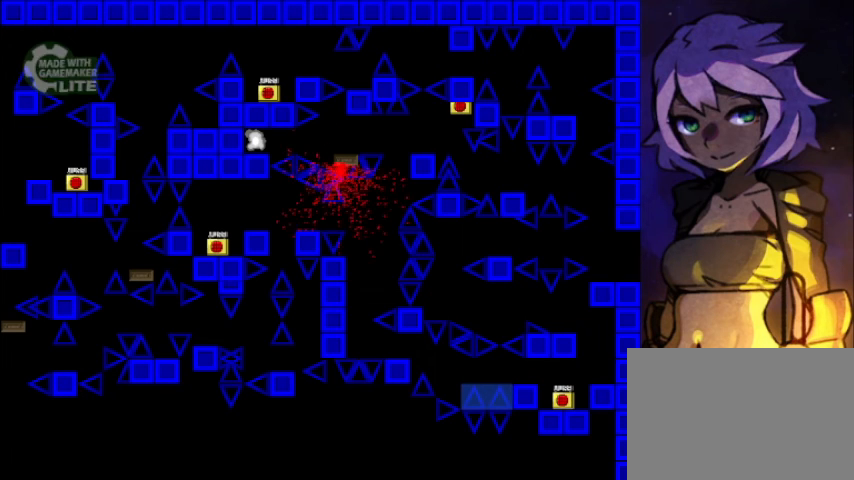
{"keys": ["left"], "events": [[160, "r", "up"], [240, "left", "down"]]}
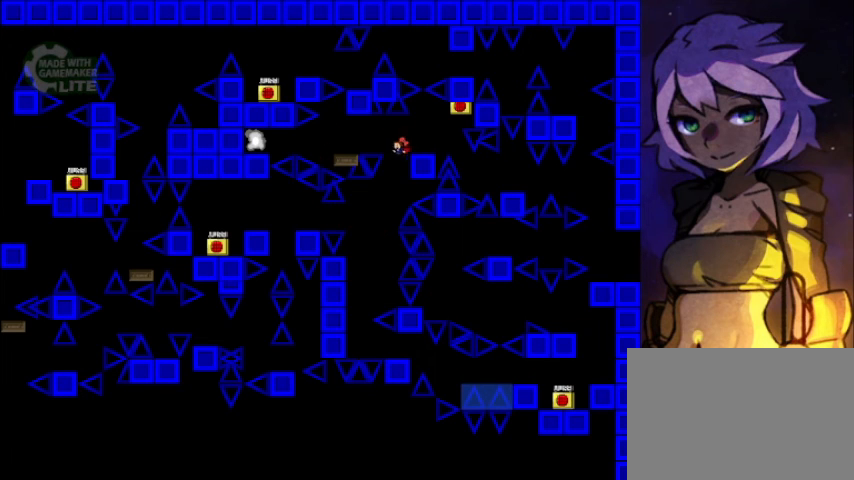
{"keys": ["left"], "events": [[80, "shift", "down"], [120, "shift", "up"]]}
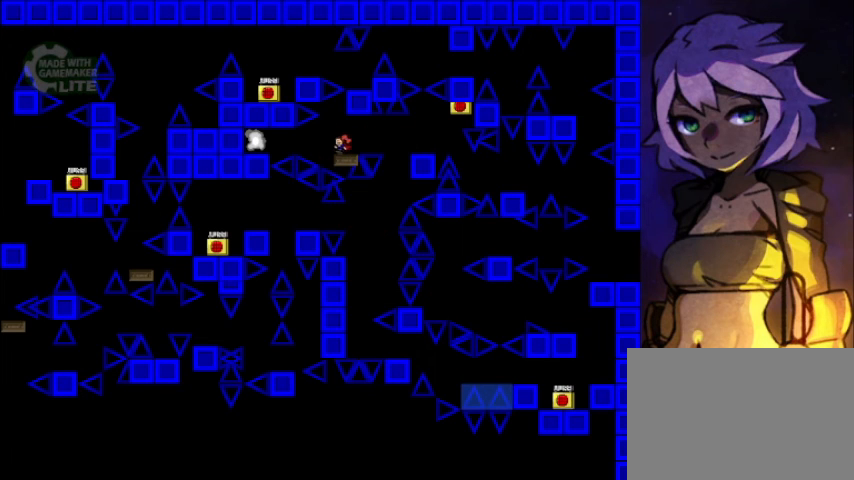
{"keys": [], "events": [[200, "left", "up"], [240, "shift", "down"], [280, "shift", "up"]]}
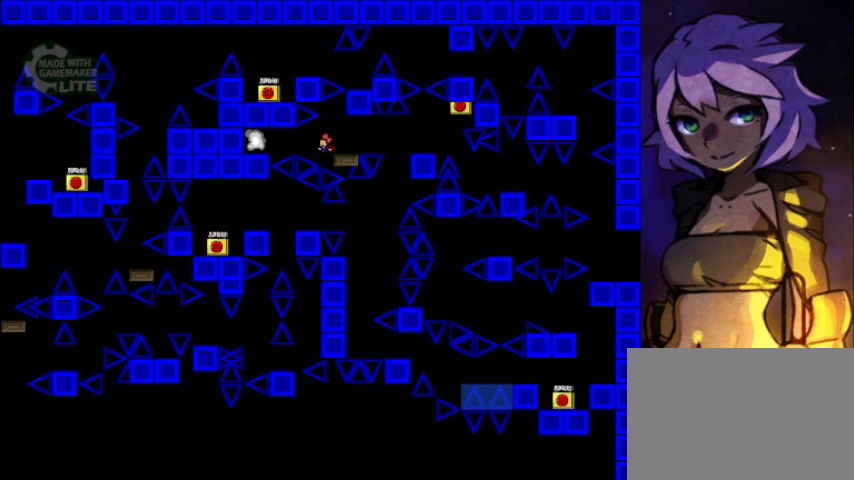
{"keys": ["left"], "events": [[40, "right", "down"], [160, "left", "down"], [160, "right", "up"], [160, "shift", "down"], [200, "shift", "up"]]}
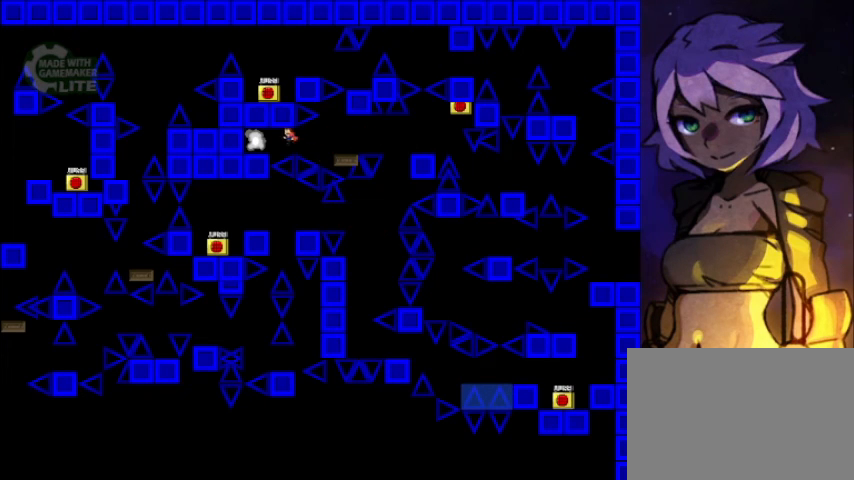
{"keys": [], "events": [[40, "shift", "down"], [80, "shift", "up"], [400, "left", "up"]]}
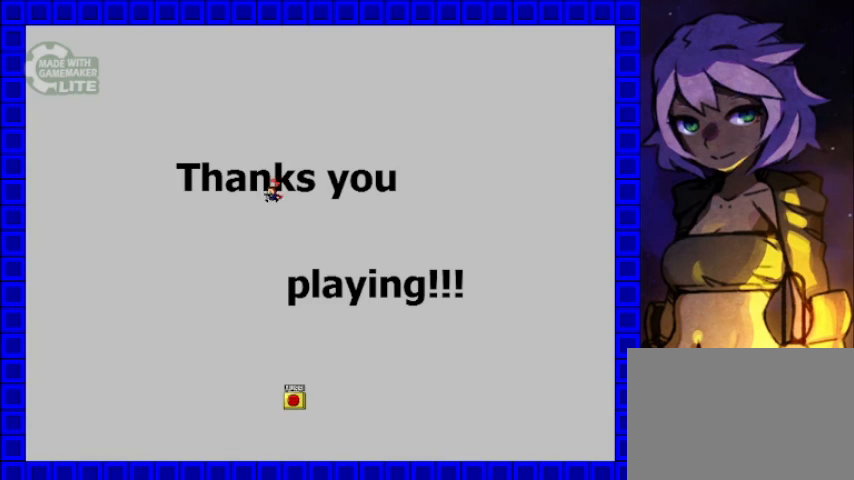
{"keys": [], "events": []}
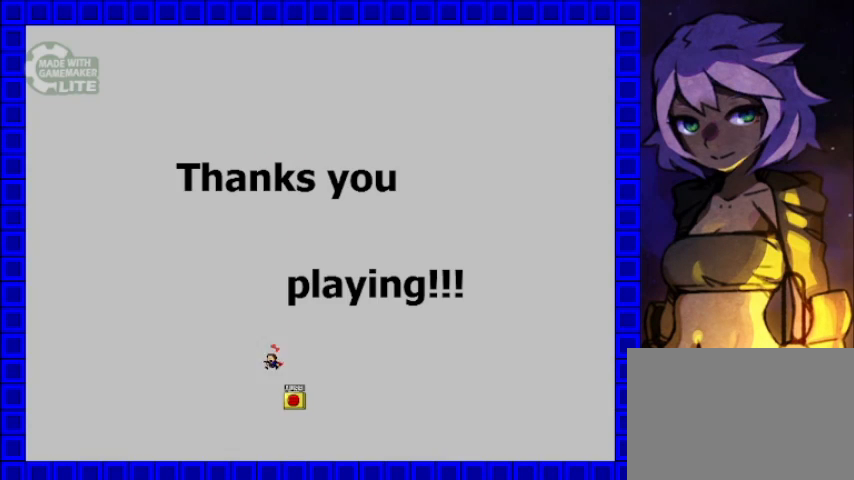
{"keys": [], "events": [[40, "right", "down"], [120, "right", "up"], [120, "z", "down"], [240, "z", "up"]]}
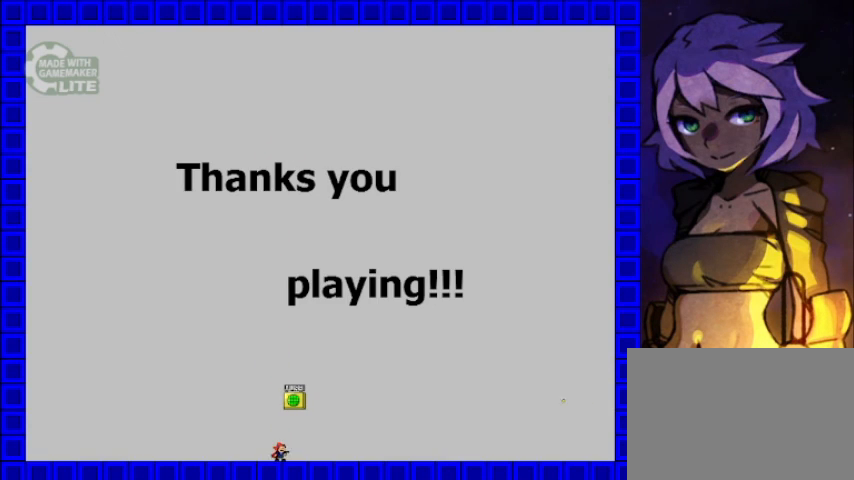
{"keys": [], "events": []}
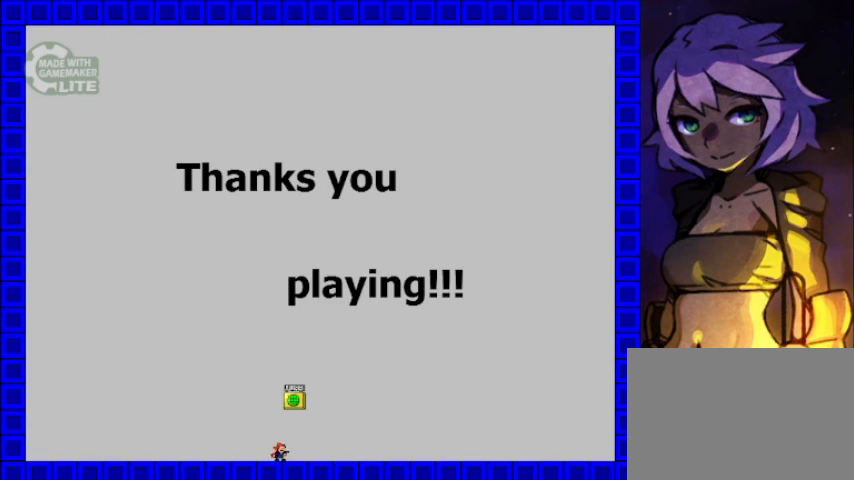
{"keys": [], "events": []}
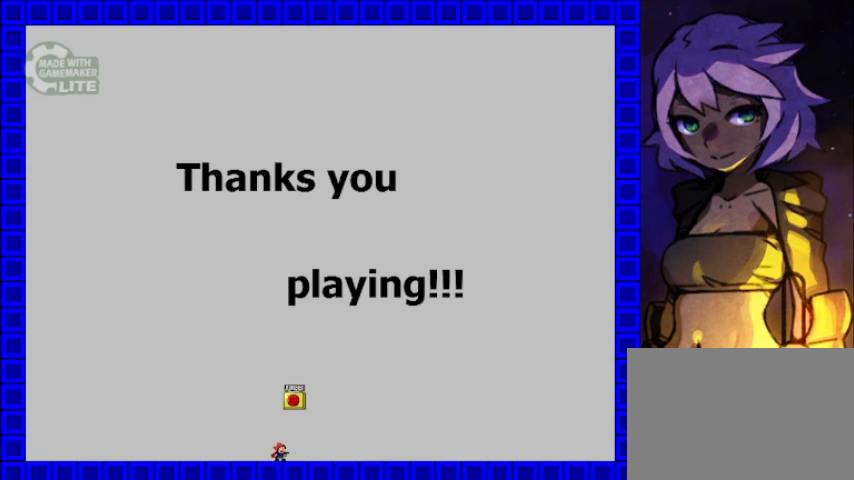
{"keys": [], "events": []}
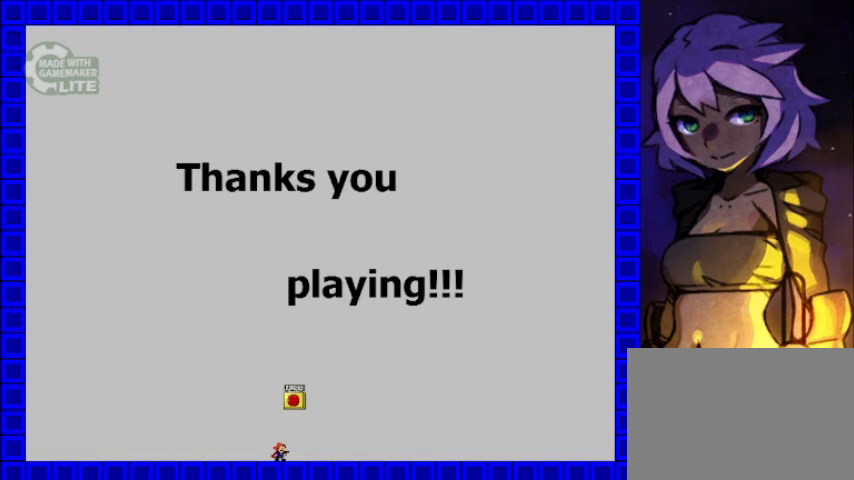
{"keys": ["right", "z"], "events": [[120, "right", "down"], [160, "shift", "down"], [360, "left", "down"], [400, "right", "up"], [400, "shift", "up"], [400, "z", "down"], [480, "z", "up"], [520, "left", "up"], [520, "right", "down"], [520, "z", "down"]]}
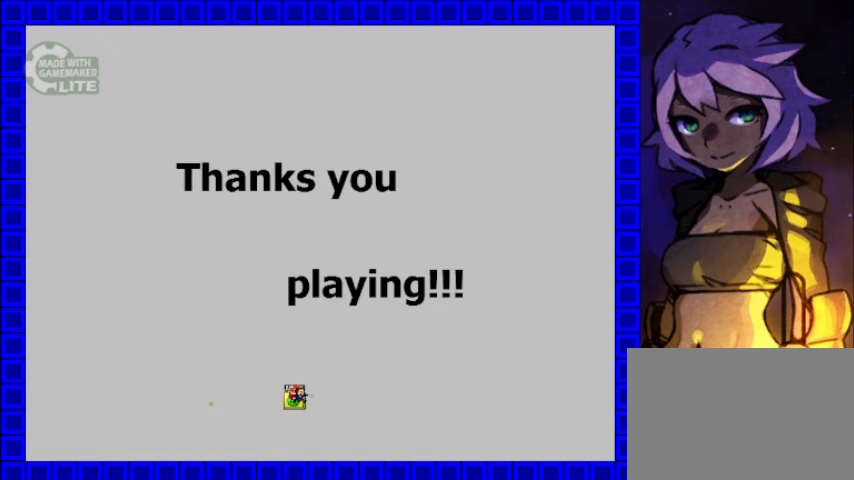
{"keys": ["right"], "events": [[40, "z", "up"], [120, "left", "down"], [120, "right", "up"], [120, "z", "down"], [160, "z", "up"], [240, "right", "down"], [280, "left", "up"], [280, "z", "down"], [360, "z", "up"]]}
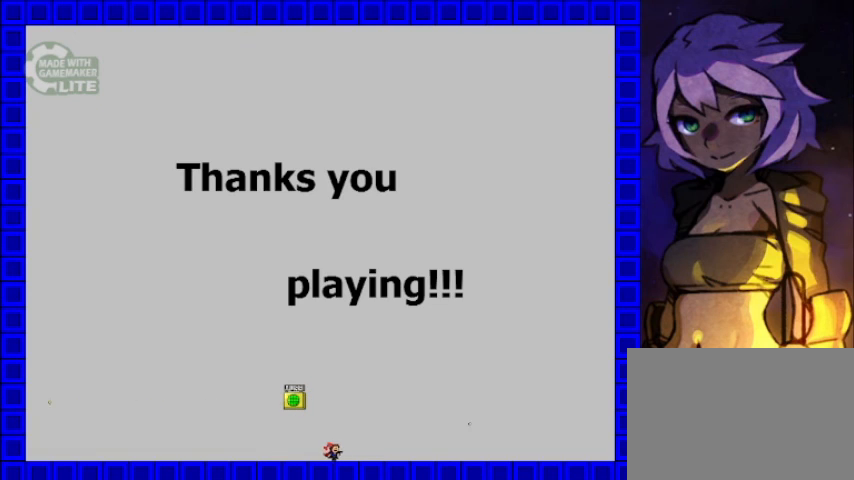
{"keys": ["right"], "events": [[440, "z", "down"], [480, "z", "up"]]}
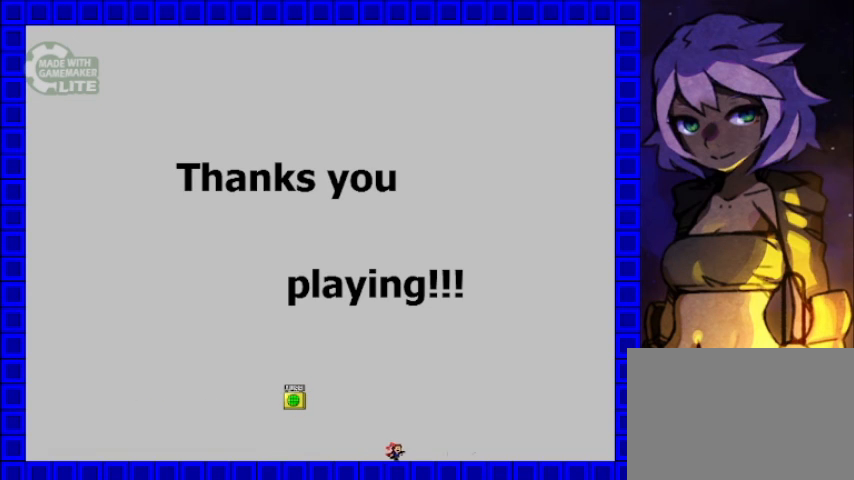
{"keys": ["right"], "events": [[200, "z", "down"], [240, "z", "up"], [360, "z", "down"], [400, "z", "up"]]}
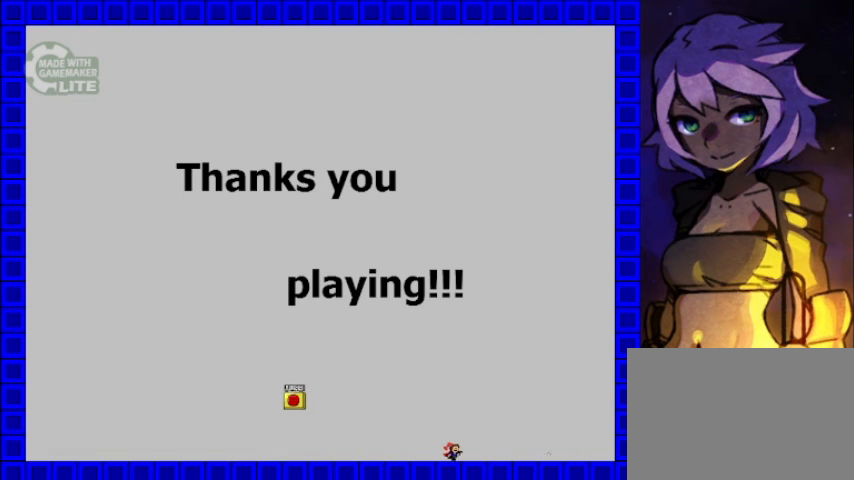
{"keys": ["right"], "events": []}